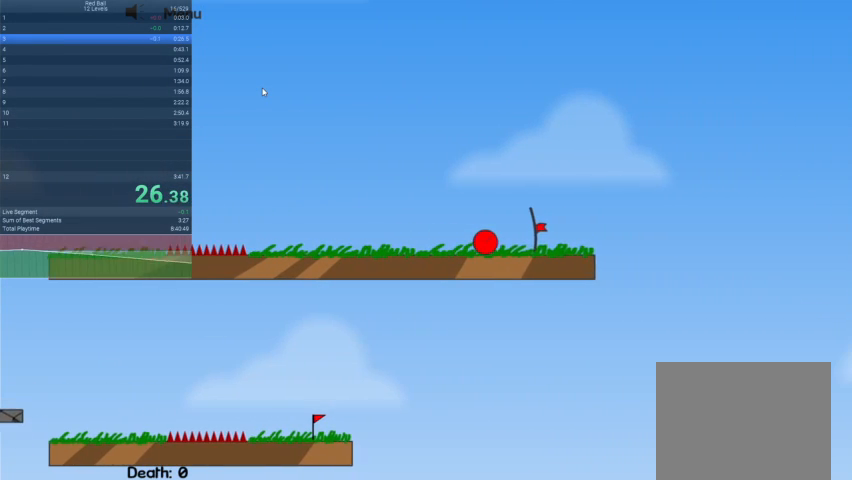
Gameplay with keyboard; each line is a JSON object with the keys held at the frame after it. "events" lists presses ("down") and releases ("up") of "down", "escape", "left", "r", "right" and "up" between this image and that frame as [ms after this image, input, new state], when the widget could be followed in between. No other keys are recorded. Mouse input is not recorded.
{"keys": ["right"], "events": []}
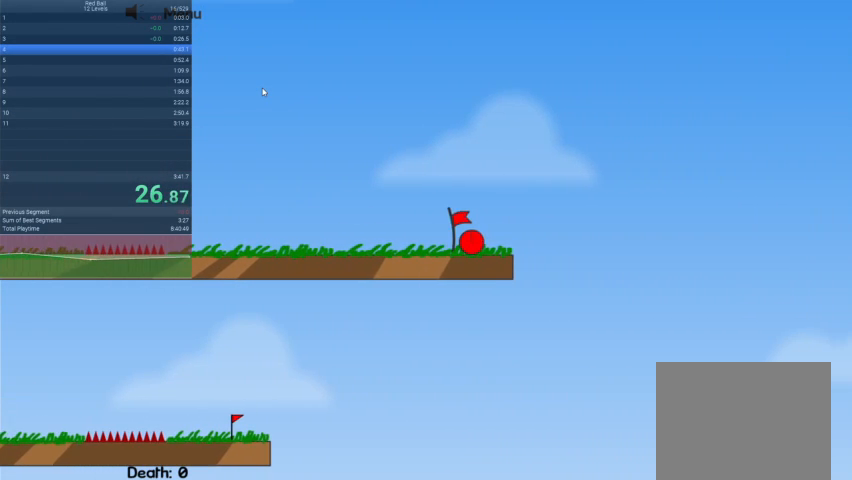
{"keys": [], "events": [[167, "right", "up"]]}
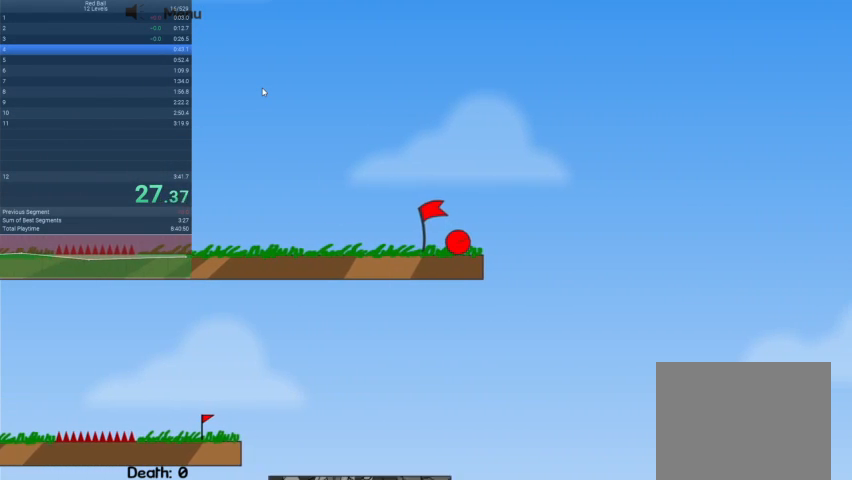
{"keys": [], "events": []}
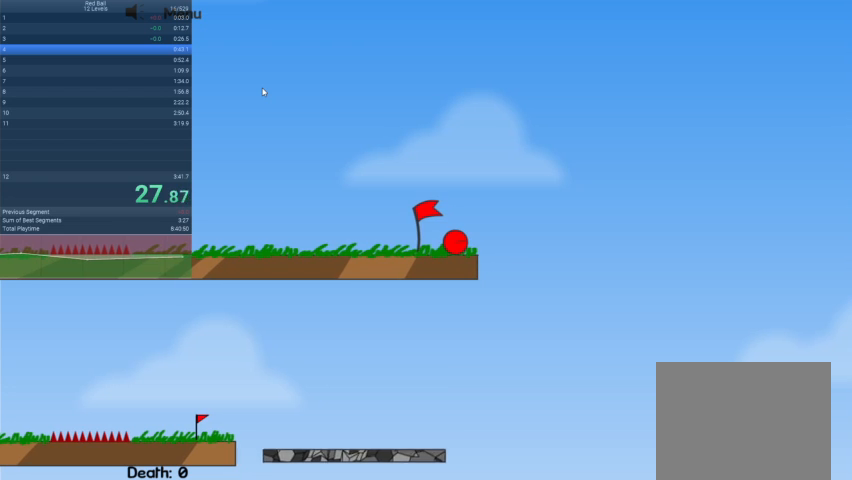
{"keys": [], "events": []}
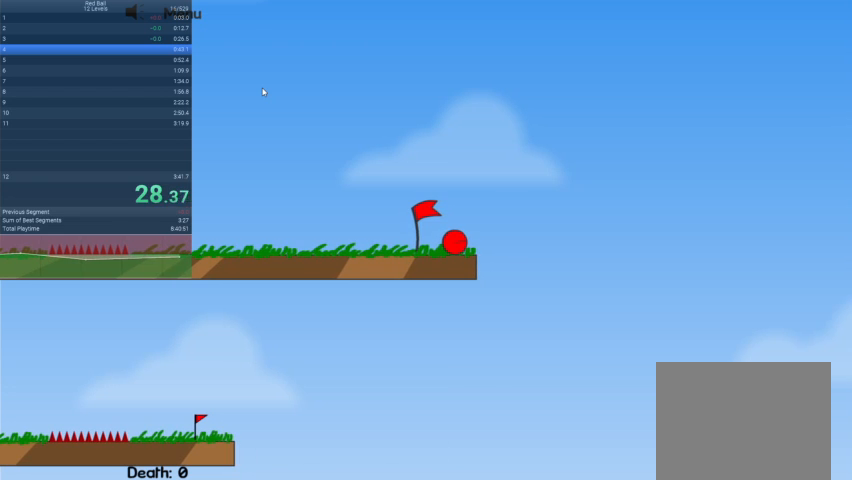
{"keys": [], "events": []}
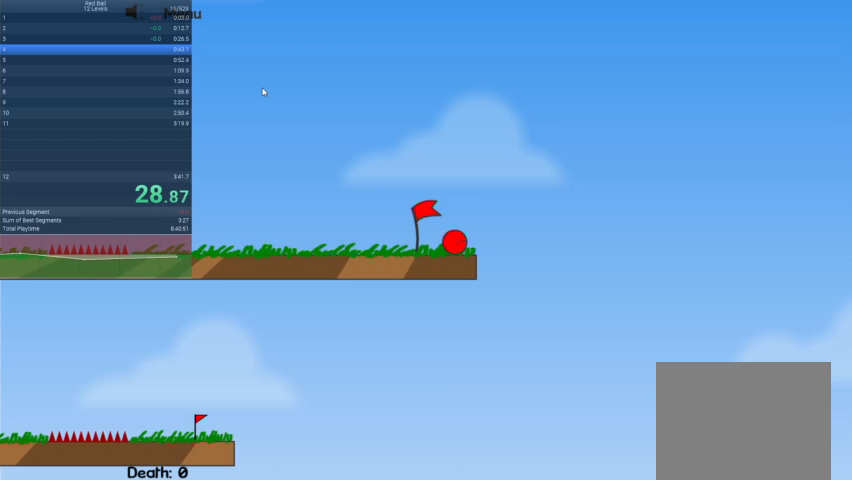
{"keys": [], "events": []}
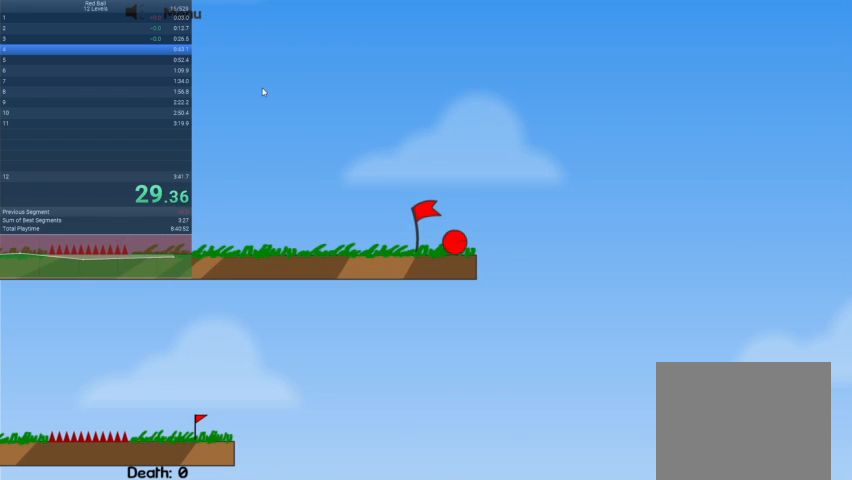
{"keys": ["right"], "events": [[233, "right", "down"]]}
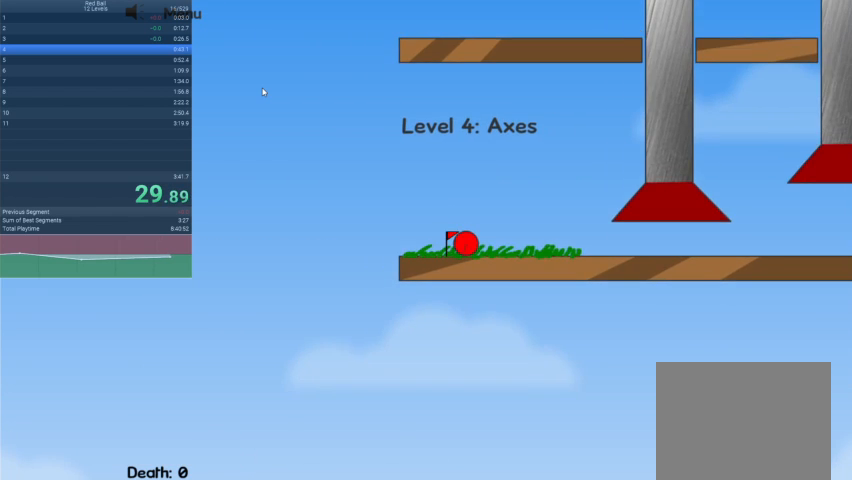
{"keys": ["right"], "events": []}
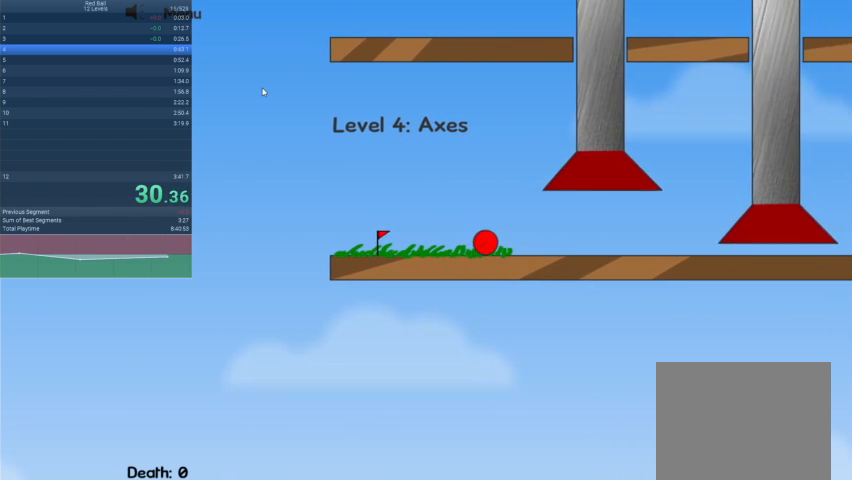
{"keys": ["right"], "events": []}
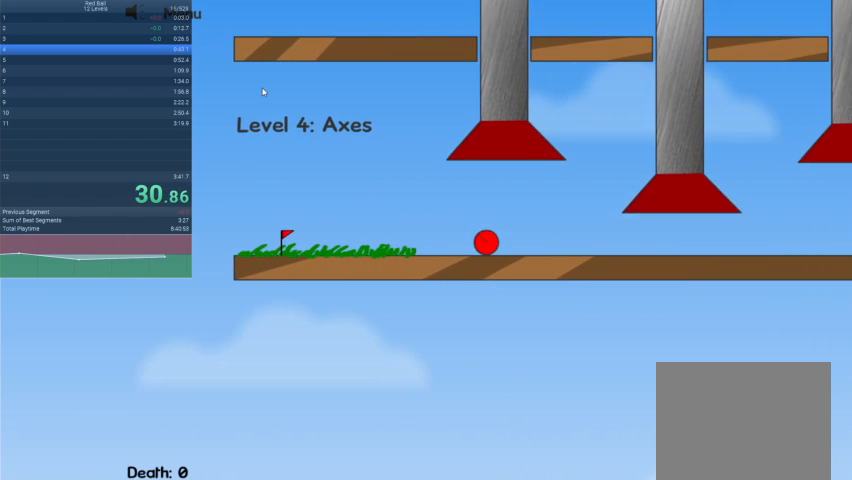
{"keys": ["right"], "events": []}
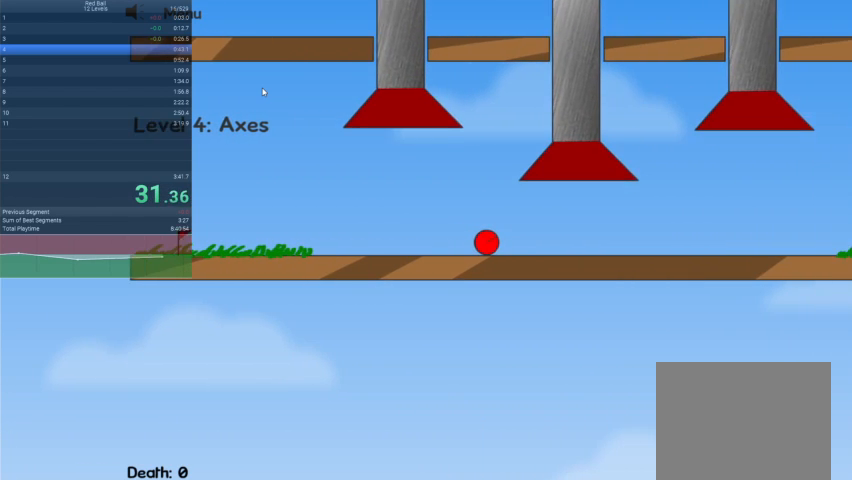
{"keys": ["left"], "events": [[67, "left", "down"], [67, "right", "up"]]}
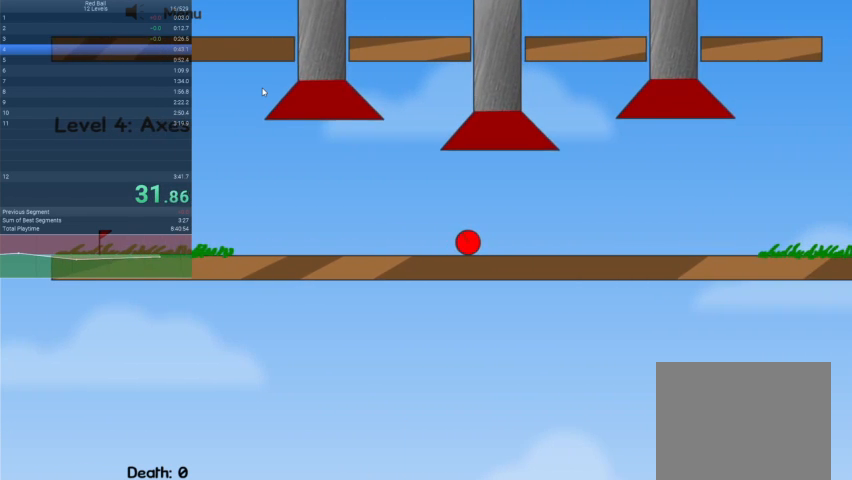
{"keys": ["right"], "events": [[167, "left", "up"], [233, "right", "down"]]}
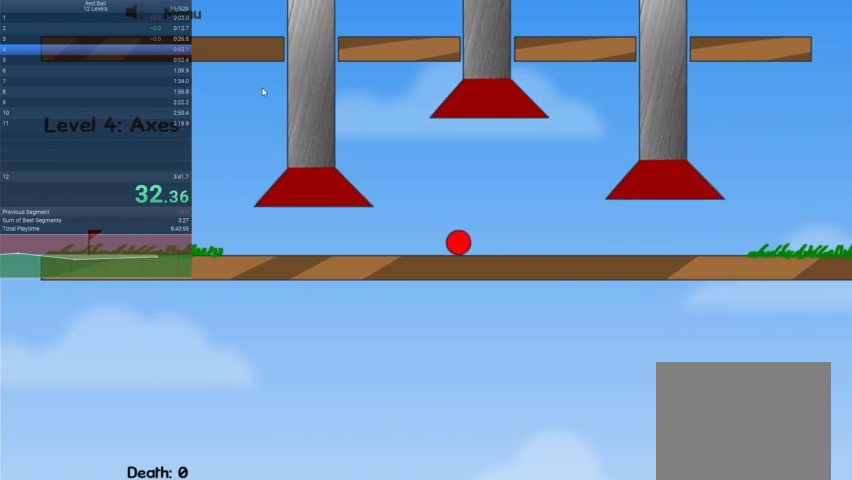
{"keys": ["right"], "events": []}
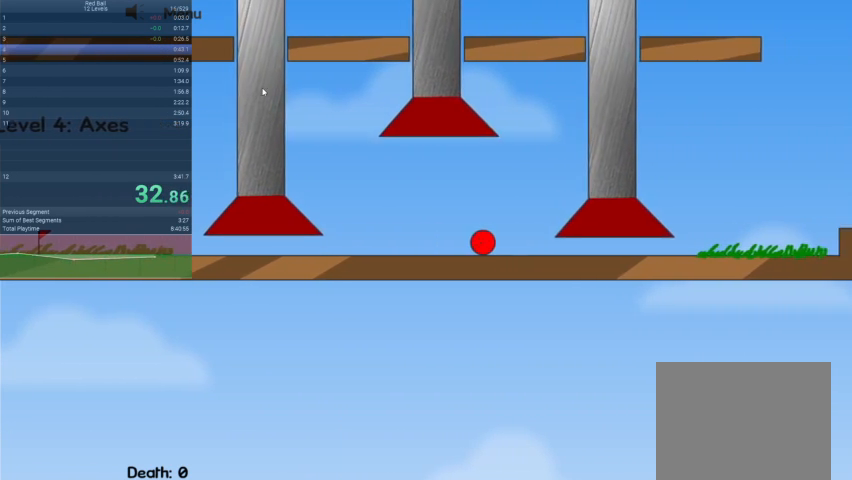
{"keys": ["right"], "events": []}
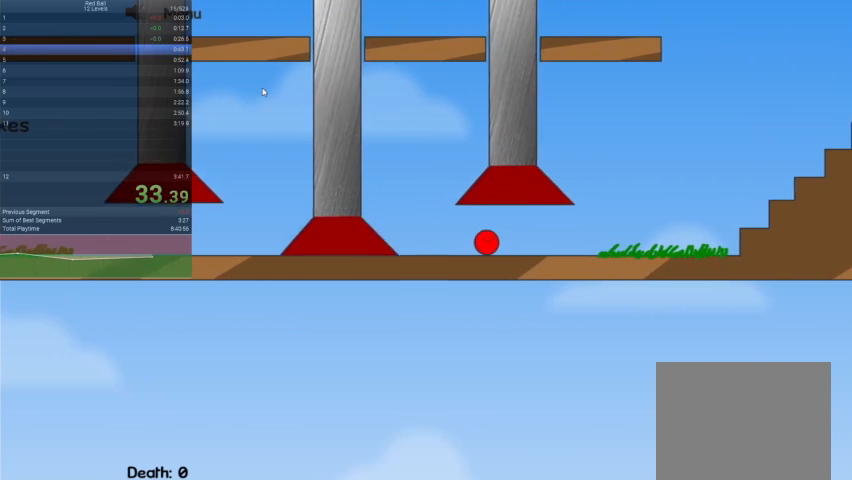
{"keys": ["right", "up"], "events": [[400, "up", "down"]]}
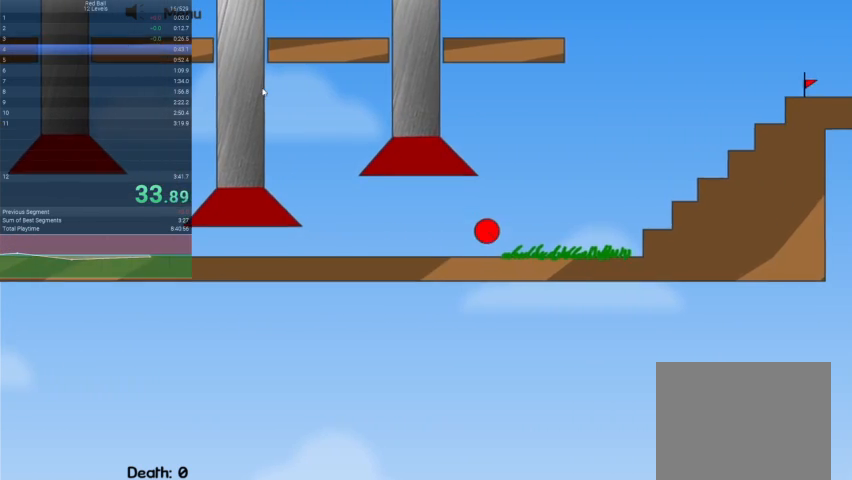
{"keys": ["right"], "events": [[467, "up", "up"]]}
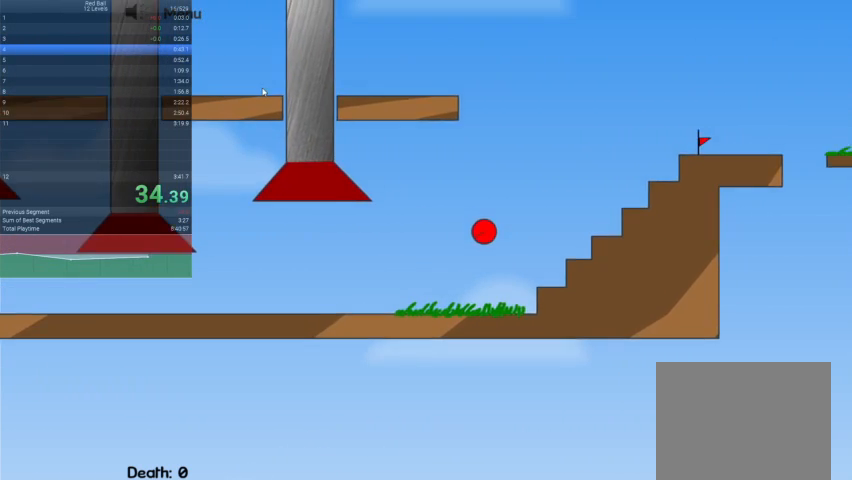
{"keys": ["right", "up"], "events": [[167, "up", "down"]]}
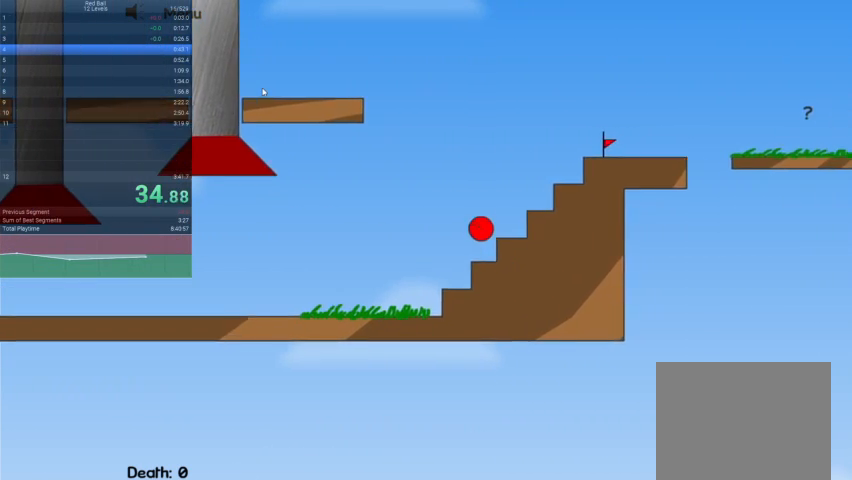
{"keys": ["left", "right"], "events": [[267, "up", "up"], [467, "left", "down"]]}
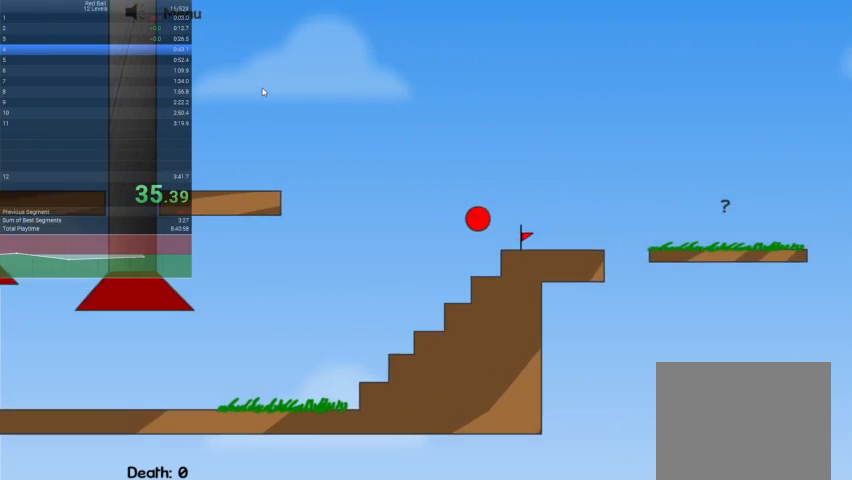
{"keys": [], "events": [[67, "right", "up"], [233, "left", "up"]]}
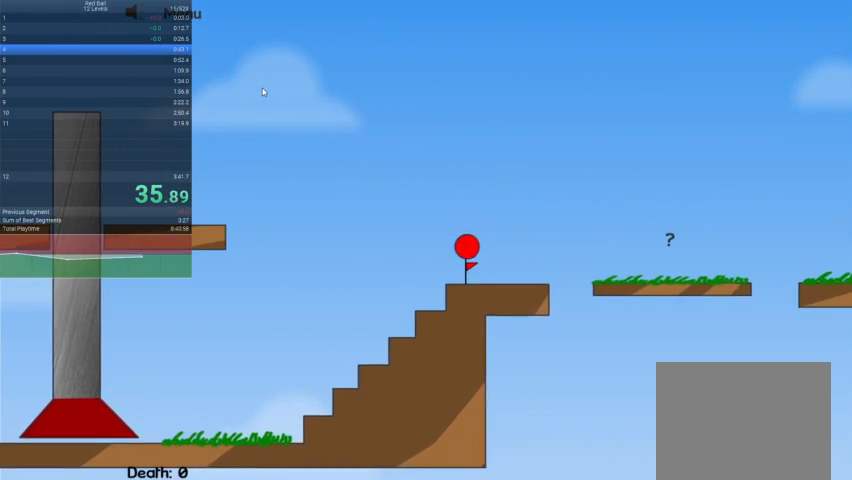
{"keys": ["right"], "events": [[133, "r", "down"], [167, "right", "down"], [200, "r", "up"]]}
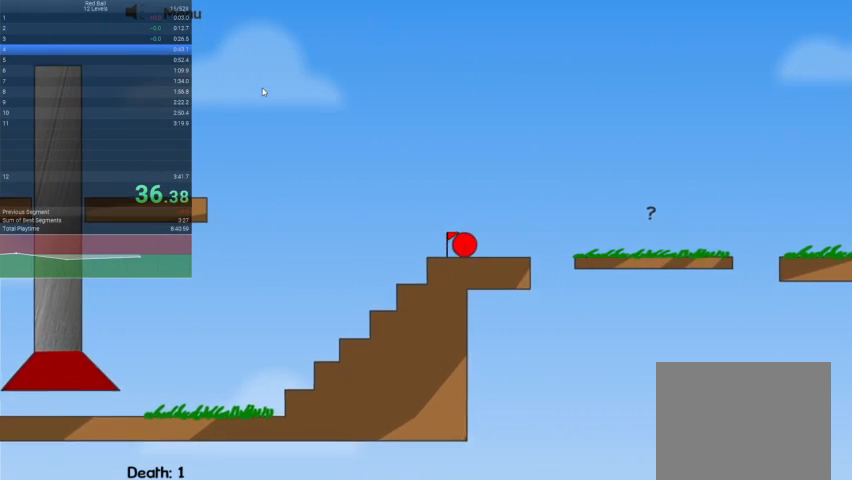
{"keys": ["right"], "events": [[167, "up", "down"], [233, "up", "up"]]}
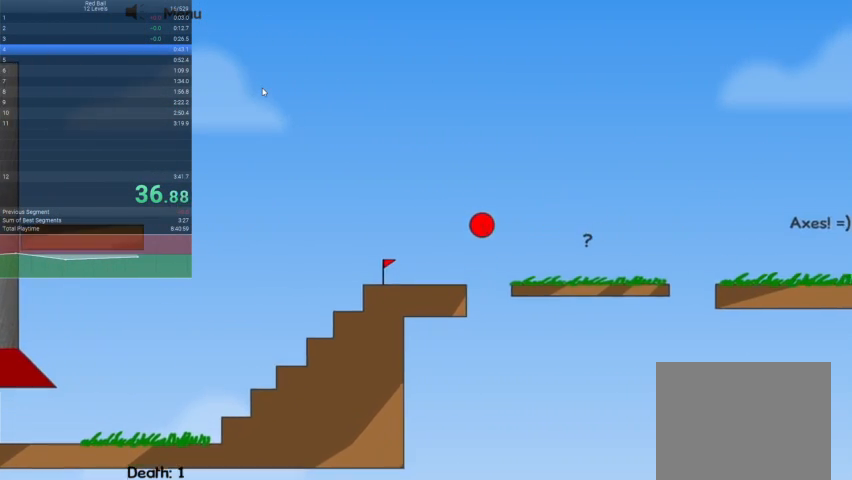
{"keys": ["right", "up"], "events": [[300, "up", "down"]]}
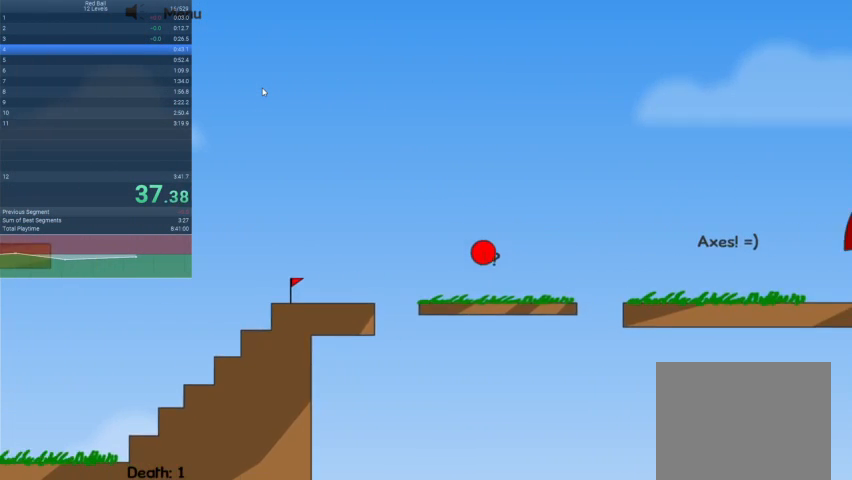
{"keys": ["right", "up"], "events": []}
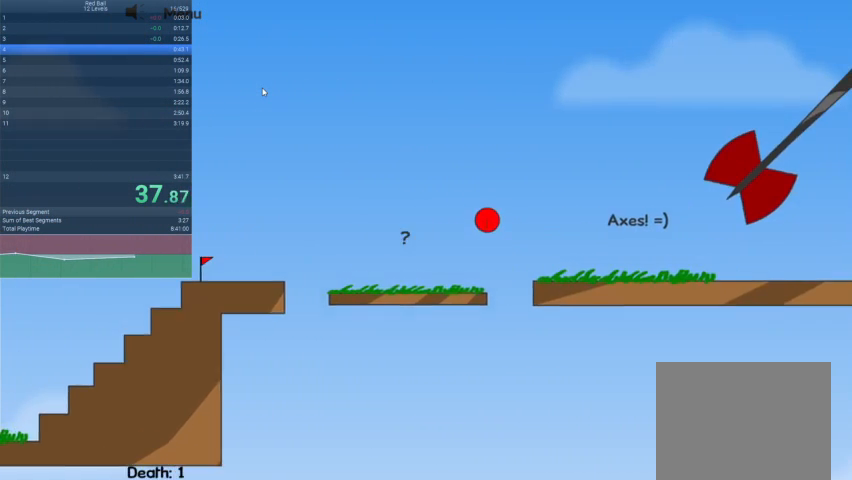
{"keys": ["right"], "events": [[33, "up", "up"]]}
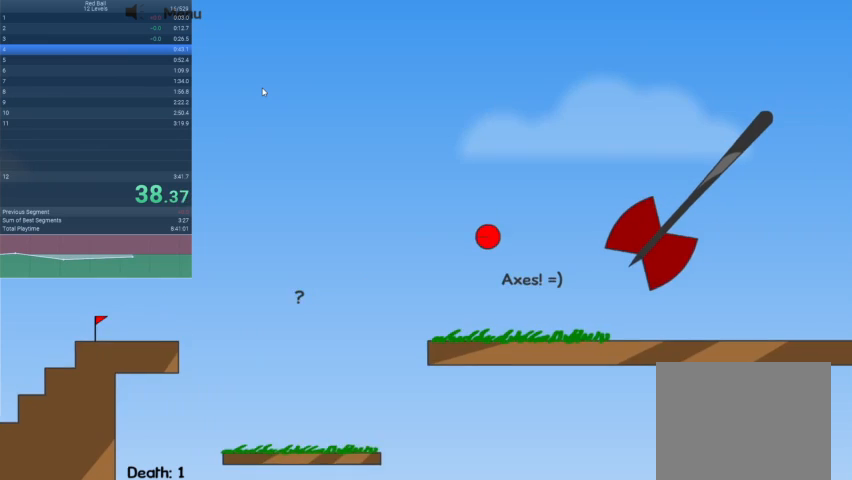
{"keys": ["right"], "events": []}
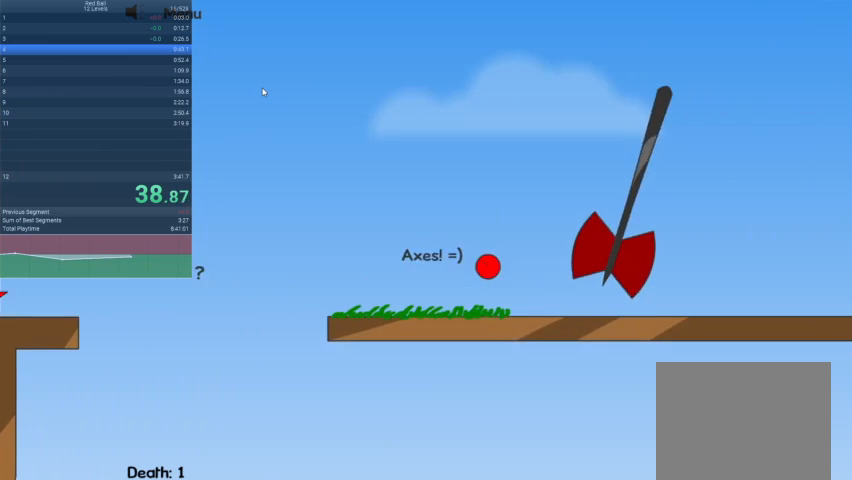
{"keys": ["right"], "events": []}
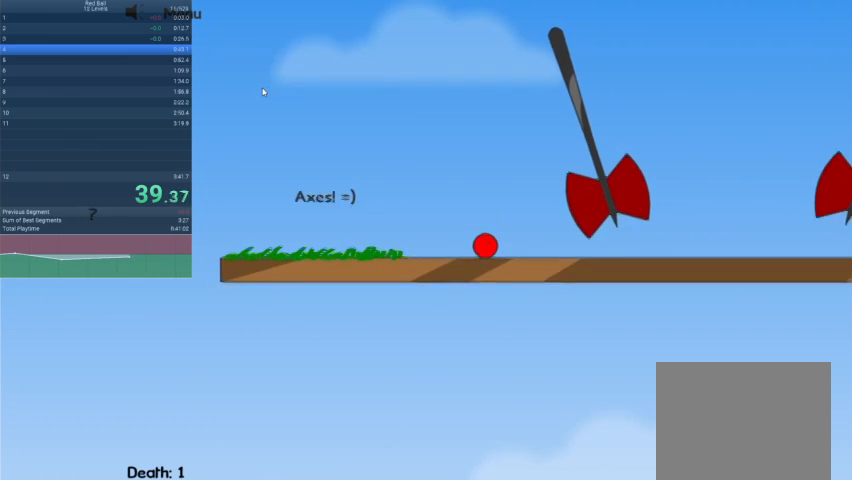
{"keys": ["right"], "events": []}
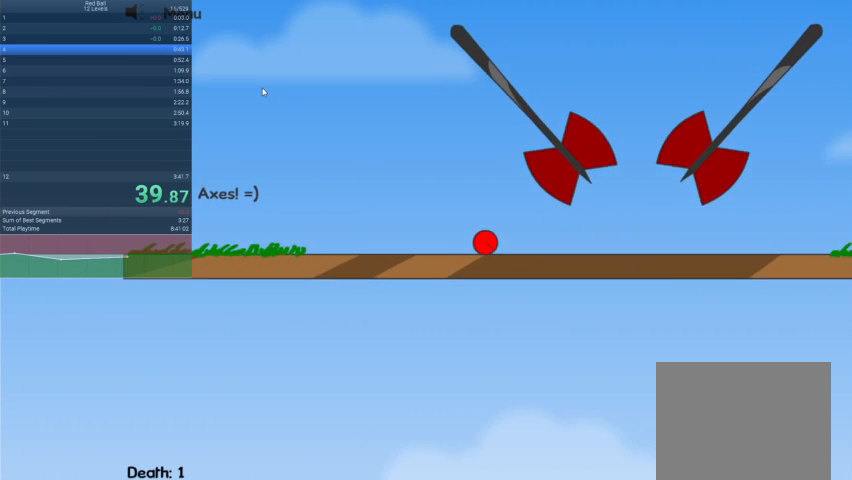
{"keys": [], "events": [[300, "left", "down"], [300, "right", "up"], [400, "left", "up"]]}
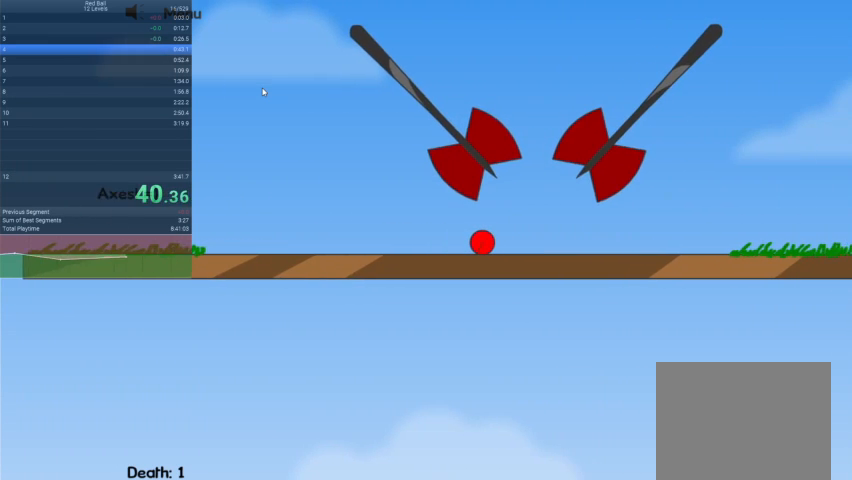
{"keys": ["right"], "events": [[133, "right", "down"]]}
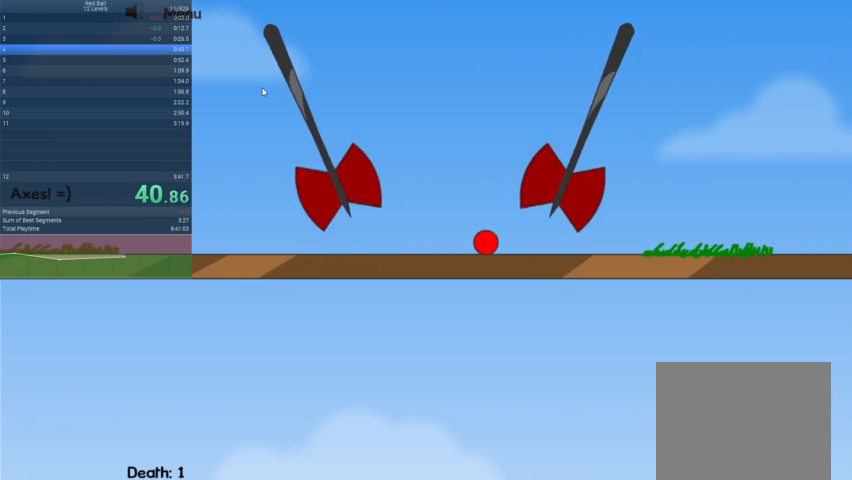
{"keys": ["right"], "events": []}